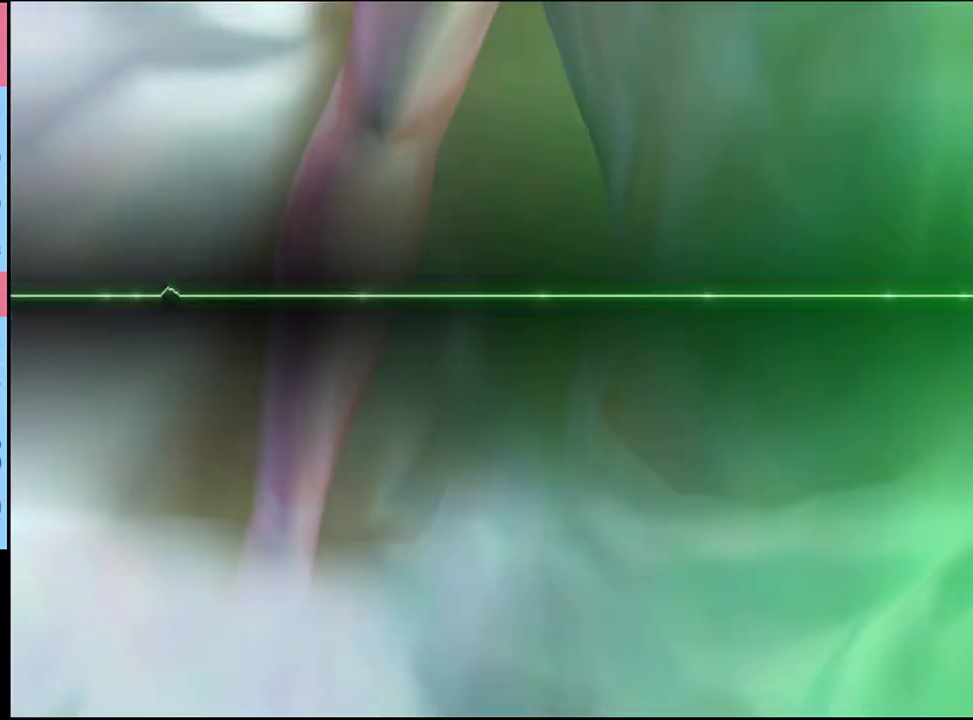
Gameplay with keyboard and mouse; each line is a JSON object with the keys and mouse buttons held at the frame after it. "events" lists presses ("down") and releases ("up") of "a", "alt", "c", "d", "e", "f", "q", "r", "s", "shift", "space", "v", "w", "mouse_left", "mouse_wheel", "mouse_right", "mouse_mb4" and "mouse_mb5" between this image and that frame as [ms after this image, input, new state], when the widget could be followed in between. "mouse_left", "mouse_wheel", "mouse_right", "mouse_mb4", "mouse_mb5" = the "left", "wheel", "right", "mb4", "mb5" buttons of the "mouse" list. No other keys are recorded. "wheel" means that the mouse wheel is clicked or scrolled. Mouse movement is not recorded.
{"keys": [], "mouse": ["left"], "events": [[33, "mouse_left", "down"], [100, "mouse_left", "up"], [167, "mouse_left", "down"], [267, "mouse_left", "up"], [300, "mouse_left", "down"], [367, "mouse_left", "up"], [433, "mouse_left", "down"]]}
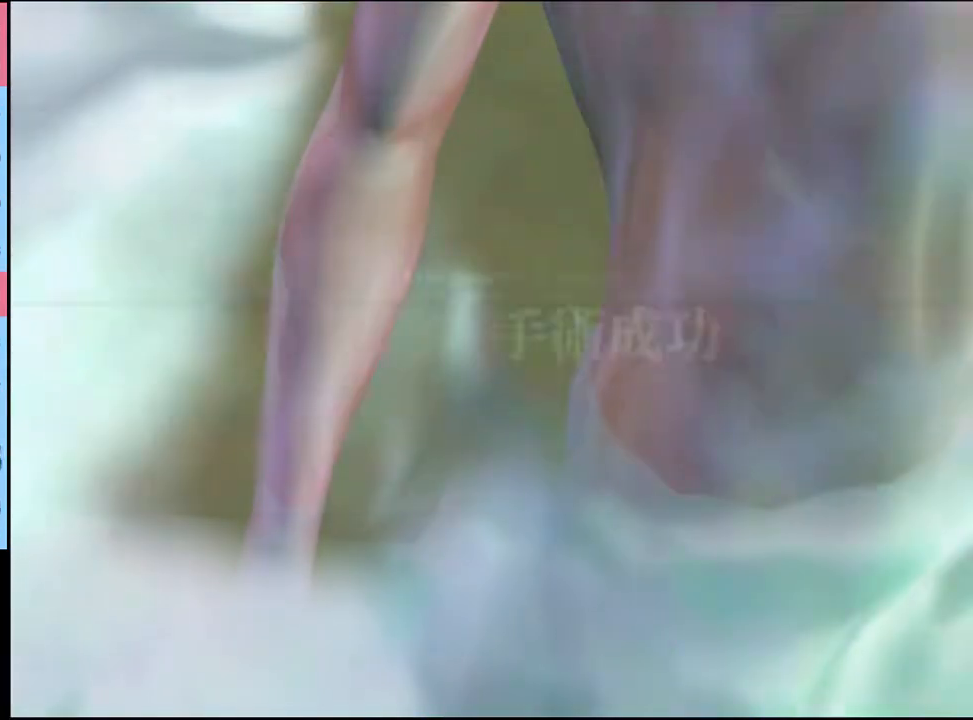
{"keys": [], "mouse": ["left"], "events": [[33, "mouse_left", "up"], [67, "mouse_left", "down"], [167, "mouse_left", "up"], [200, "mouse_left", "down"], [300, "mouse_left", "up"], [367, "mouse_left", "down"], [400, "mouse_left", "up"], [500, "mouse_left", "down"]]}
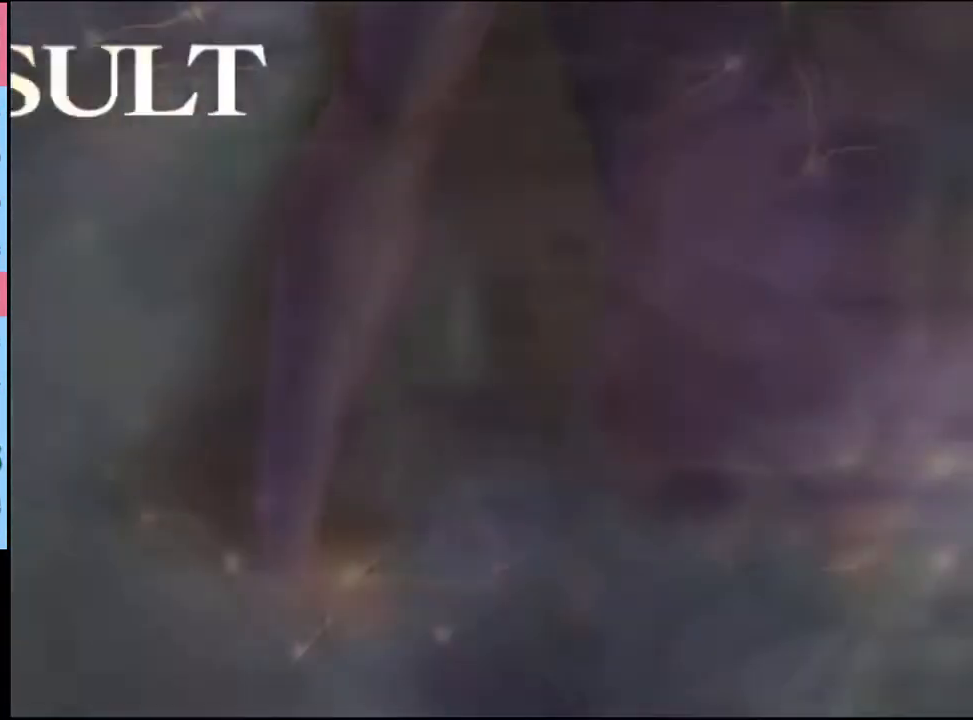
{"keys": [], "mouse": ["left"], "events": [[67, "mouse_left", "up"], [133, "mouse_left", "down"], [233, "mouse_left", "up"], [300, "mouse_left", "down"], [400, "mouse_left", "up"], [467, "mouse_left", "down"]]}
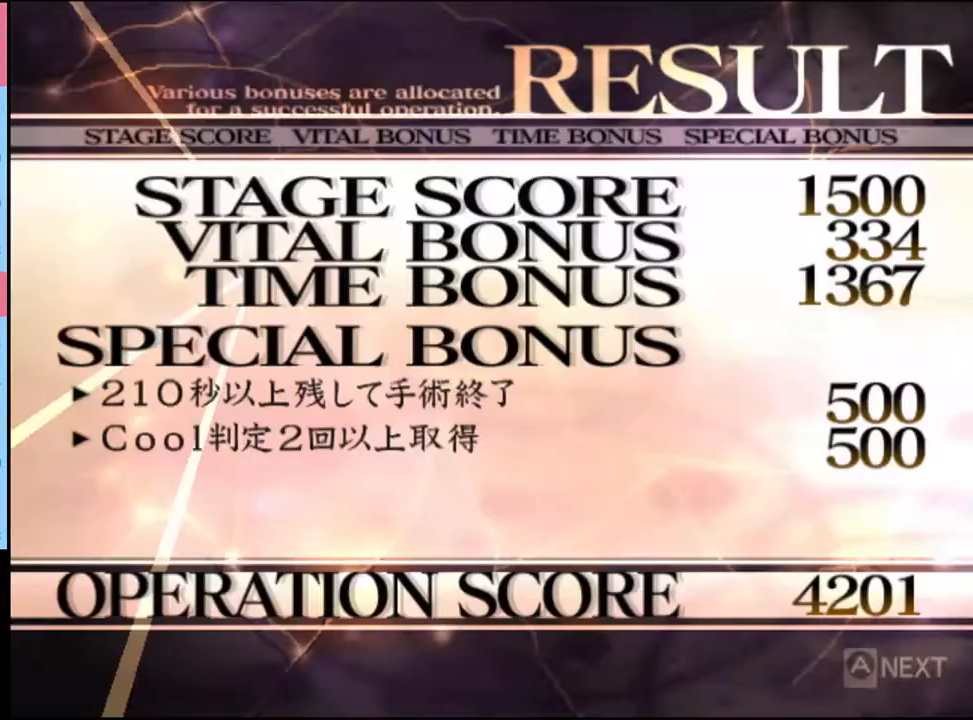
{"keys": [], "mouse": ["left"], "events": [[67, "mouse_left", "up"], [133, "mouse_left", "down"], [233, "mouse_left", "up"], [333, "mouse_left", "down"], [400, "mouse_left", "up"], [500, "mouse_left", "down"]]}
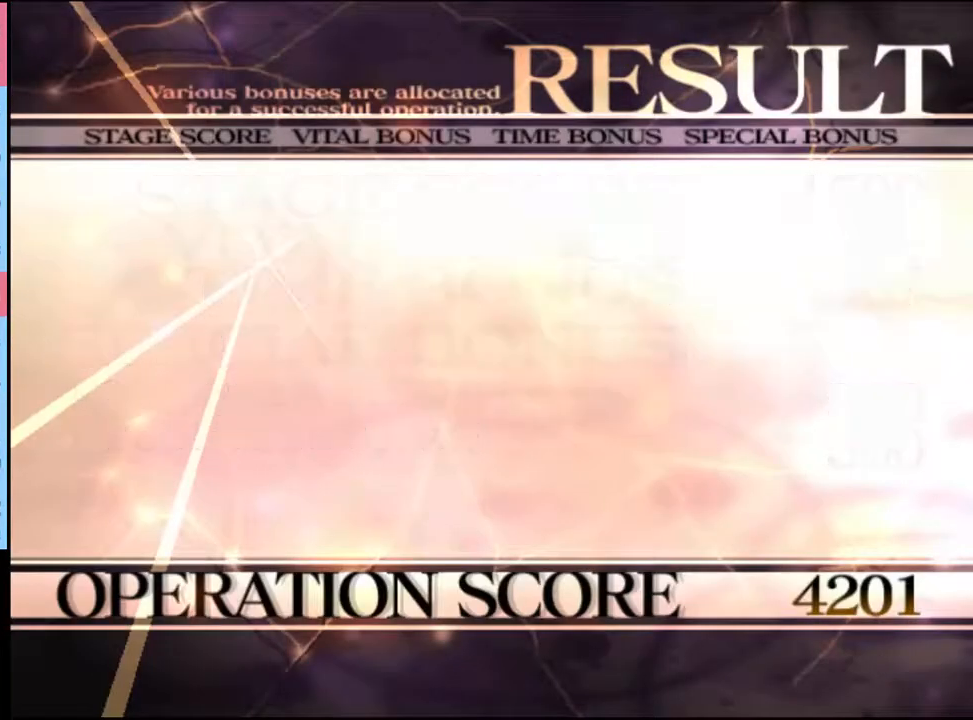
{"keys": [], "mouse": ["left"], "events": [[100, "mouse_left", "up"], [167, "mouse_left", "down"], [267, "mouse_left", "up"], [333, "mouse_left", "down"], [433, "mouse_left", "up"], [500, "mouse_left", "down"]]}
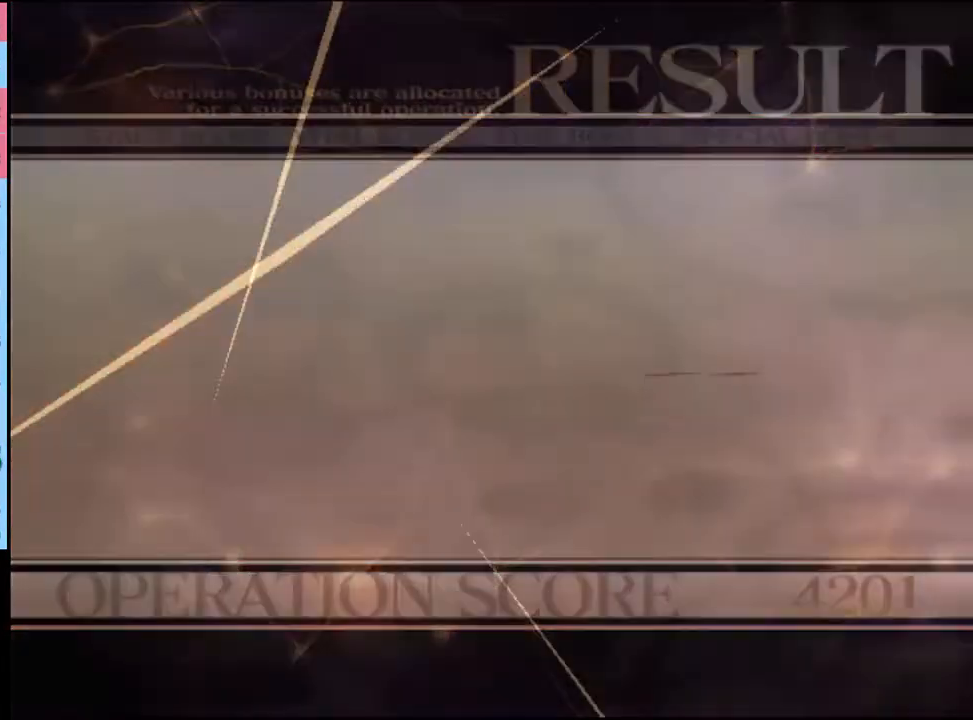
{"keys": [], "mouse": ["left"], "events": [[100, "mouse_left", "up"], [167, "mouse_left", "down"], [267, "mouse_left", "up"], [333, "mouse_left", "down"], [400, "mouse_left", "up"], [500, "mouse_left", "down"]]}
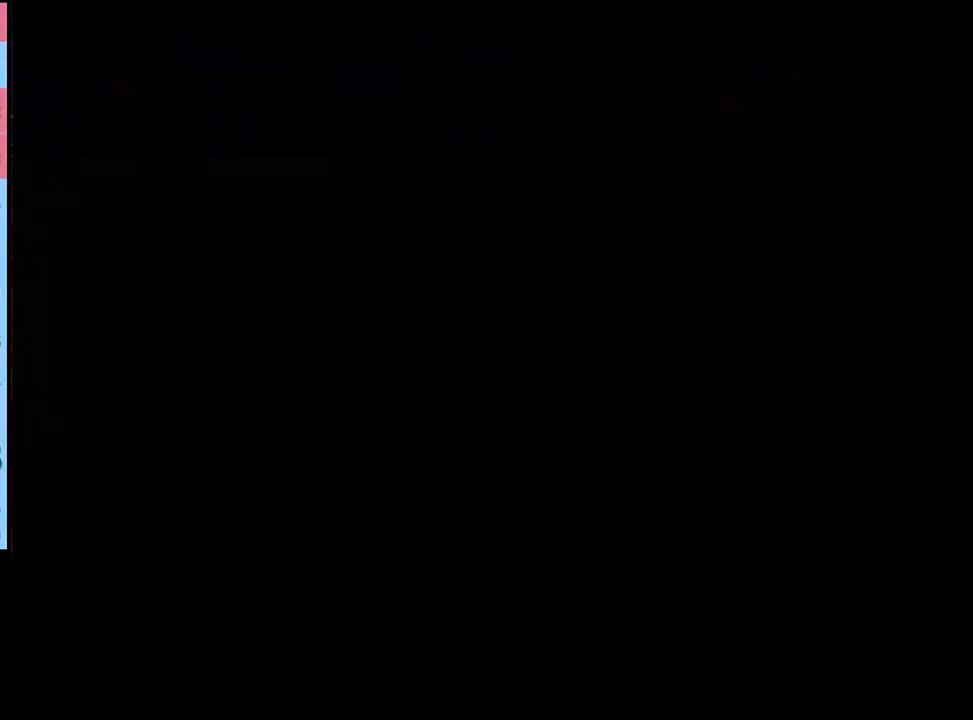
{"keys": [], "mouse": [], "events": [[67, "mouse_left", "up"], [167, "e", "down"], [167, "mouse_left", "down"], [200, "e", "up"], [233, "mouse_left", "up"], [267, "e", "down"], [300, "mouse_left", "down"], [333, "e", "up"], [333, "mouse_left", "up"], [400, "e", "down"], [433, "mouse_left", "down"], [467, "e", "up"], [500, "mouse_left", "up"]]}
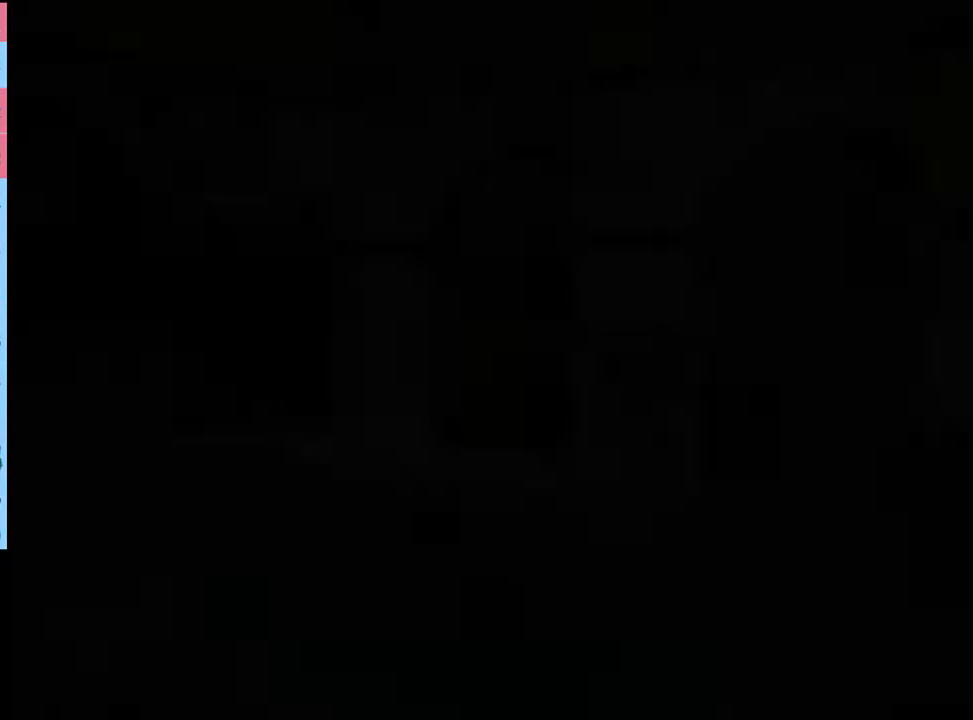
{"keys": [], "mouse": ["left"], "events": [[33, "e", "down"], [67, "mouse_left", "down"], [100, "e", "up"], [133, "mouse_left", "up"], [167, "e", "down"], [200, "mouse_left", "down"], [233, "e", "up"], [267, "mouse_left", "up"], [300, "e", "down"], [333, "mouse_left", "down"], [367, "e", "up"], [400, "mouse_left", "up"], [433, "e", "down"], [467, "mouse_left", "down"], [500, "e", "up"]]}
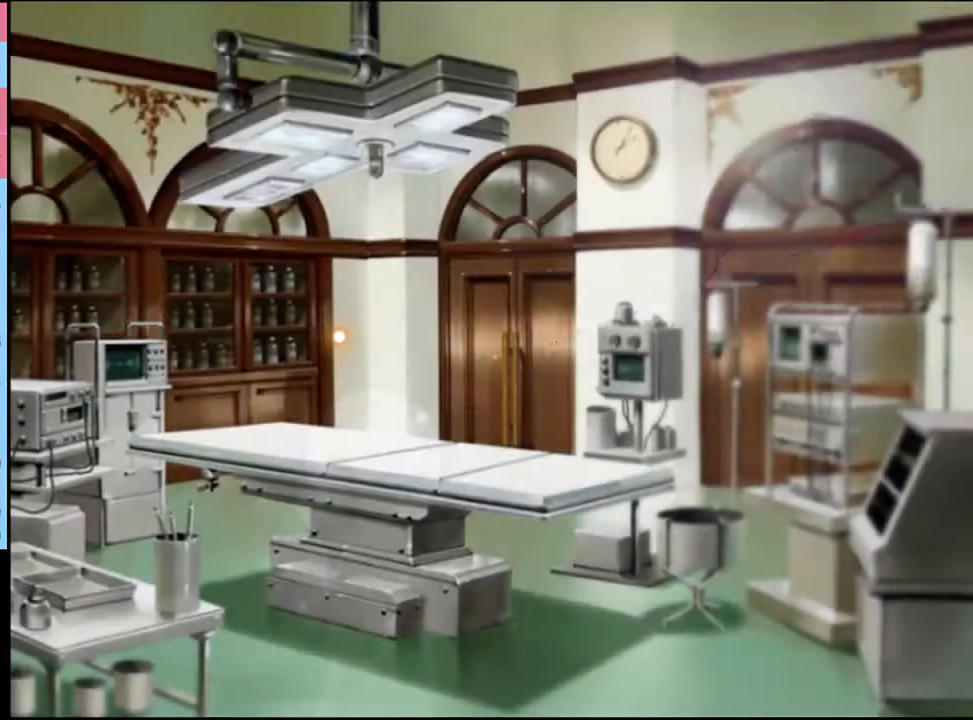
{"keys": [], "mouse": [], "events": [[33, "mouse_left", "up"], [67, "mouse_left", "down"], [100, "e", "down"], [133, "e", "up"], [167, "mouse_left", "up"], [200, "e", "down"], [233, "mouse_left", "down"], [267, "e", "up"], [300, "mouse_left", "up"]]}
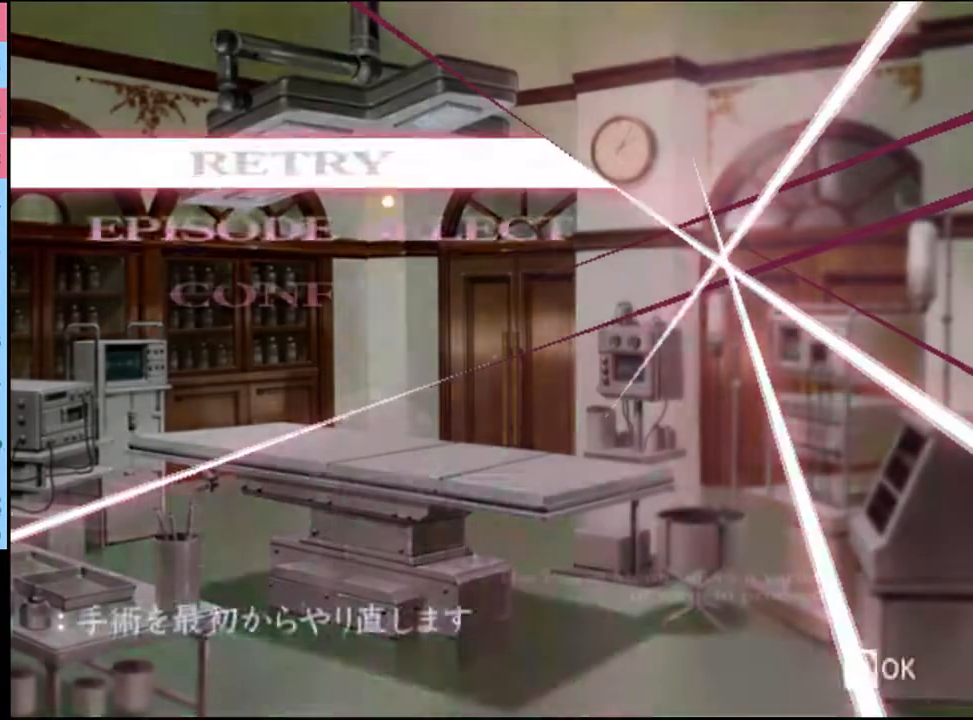
{"keys": [], "mouse": [], "events": [[267, "mouse_left", "down"], [333, "mouse_left", "up"]]}
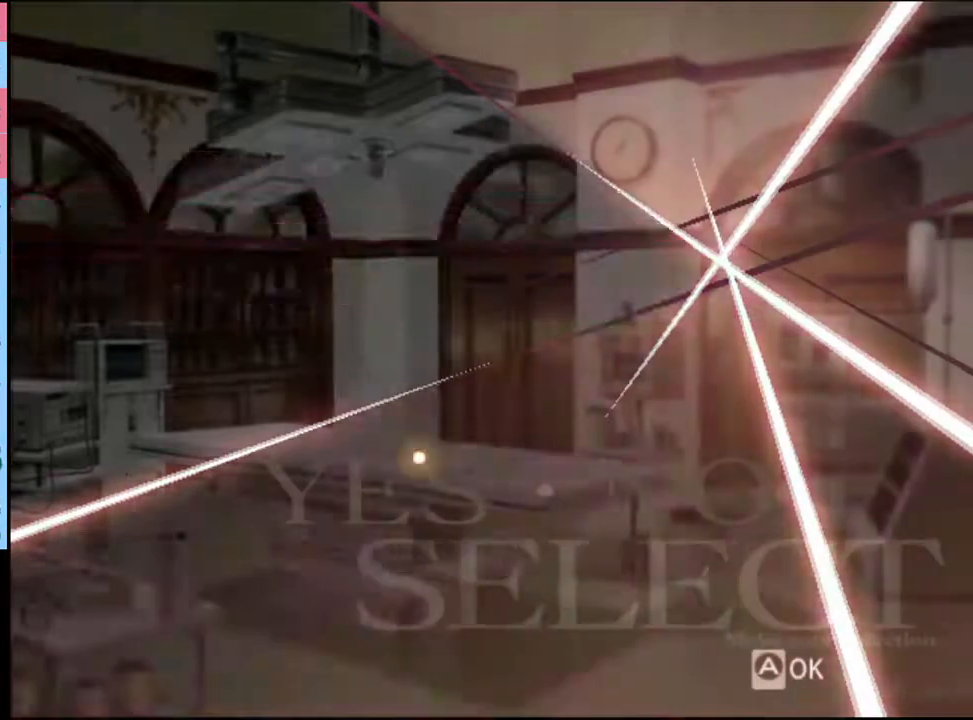
{"keys": [], "mouse": [], "events": [[433, "mouse_left", "down"], [500, "mouse_left", "up"]]}
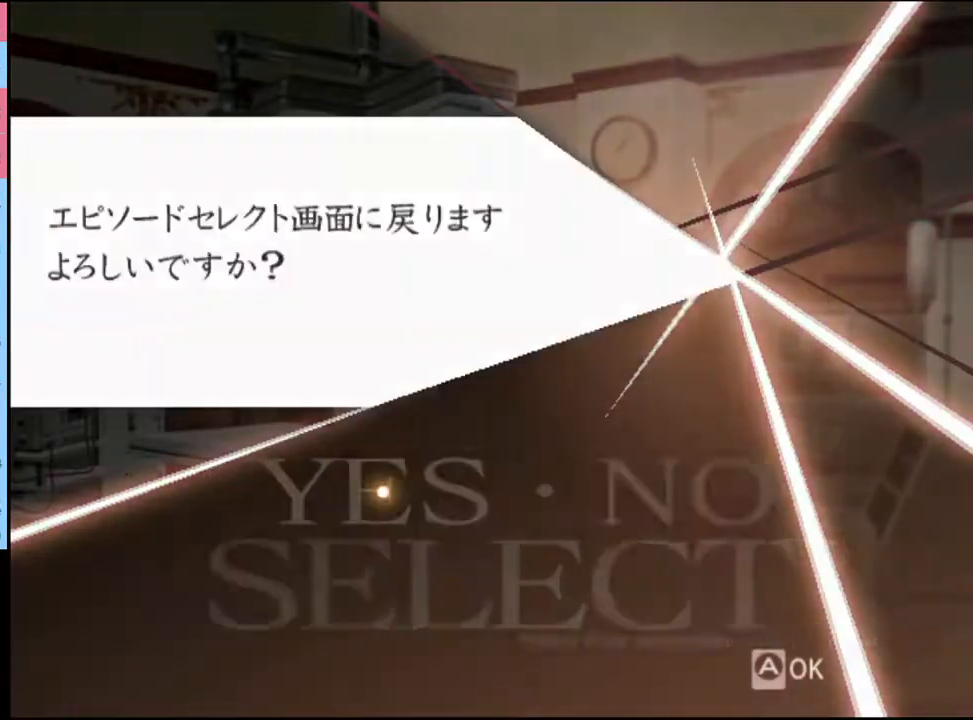
{"keys": [], "mouse": [], "events": []}
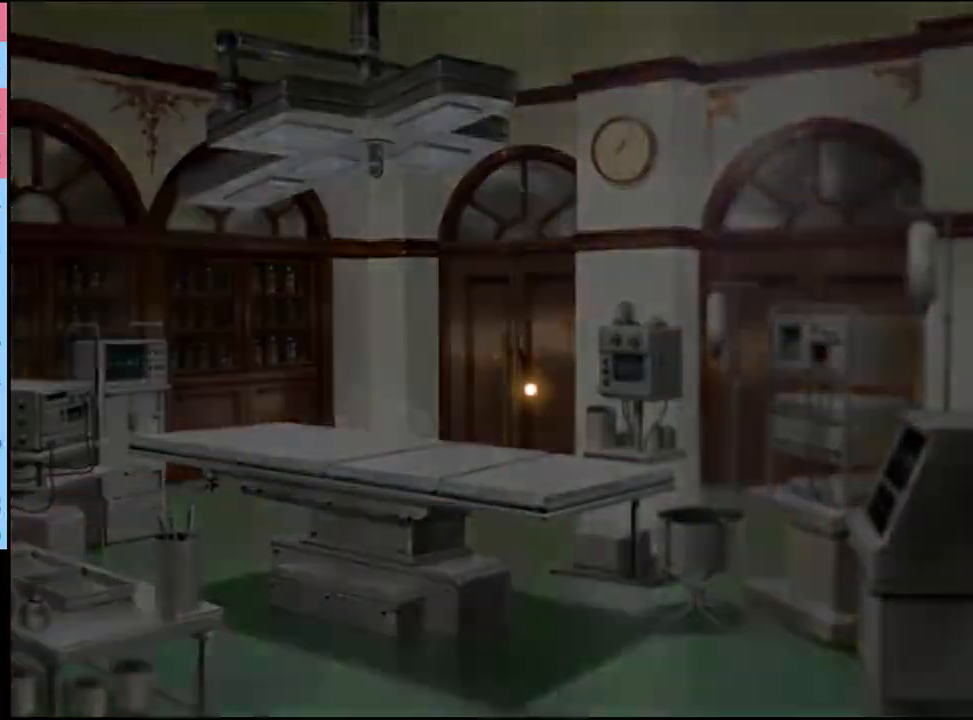
{"keys": [], "mouse": [], "events": []}
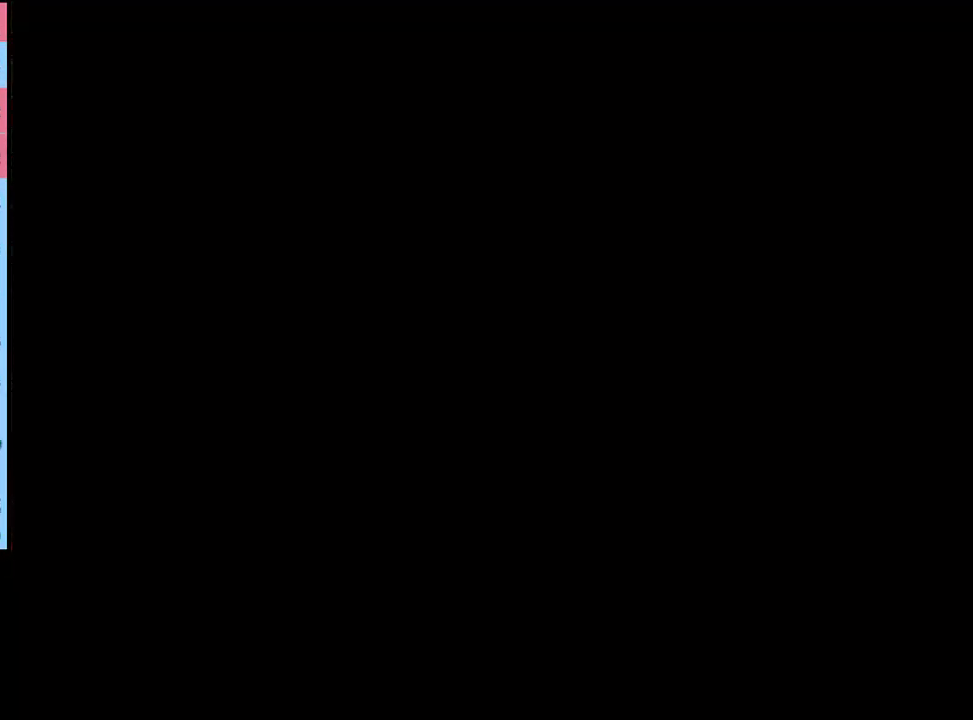
{"keys": [], "mouse": [], "events": []}
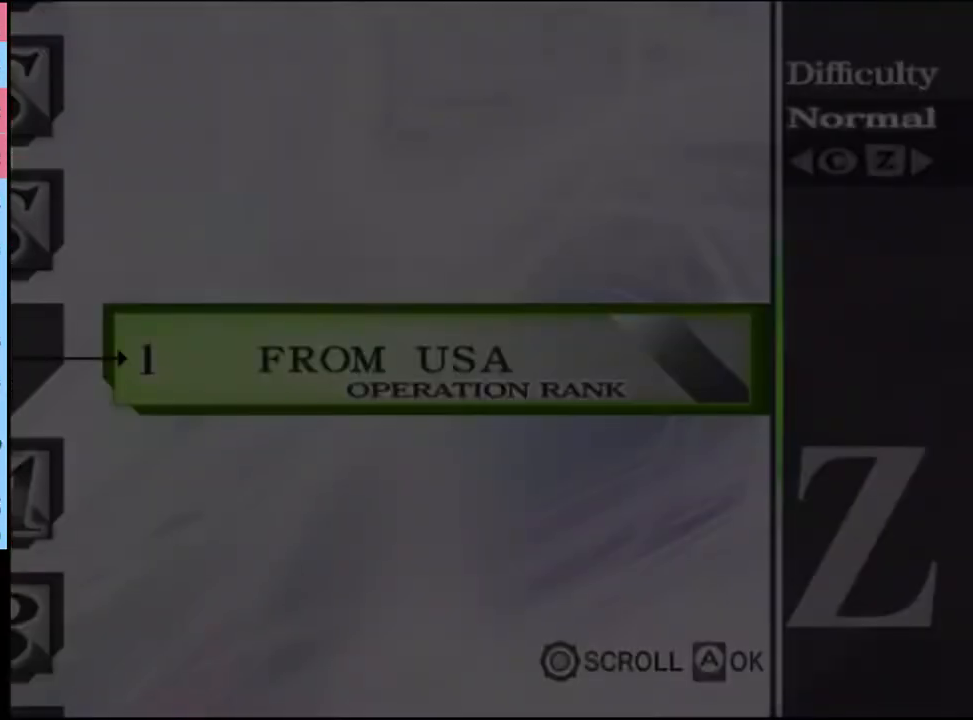
{"keys": [], "mouse": [], "events": [[433, "mouse_left", "down"], [467, "mouse_left", "up"]]}
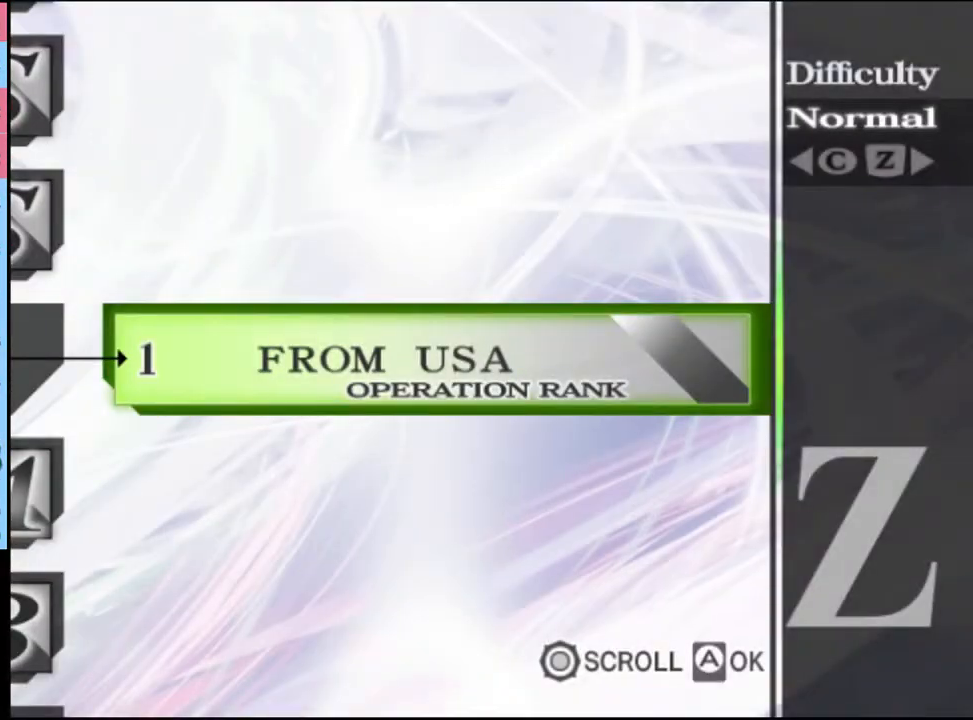
{"keys": ["a", "s"], "mouse": [], "events": [[100, "a", "down"], [133, "s", "down"], [200, "mouse_left", "down"], [267, "mouse_left", "up"], [300, "mouse_left", "down"], [400, "mouse_left", "up"]]}
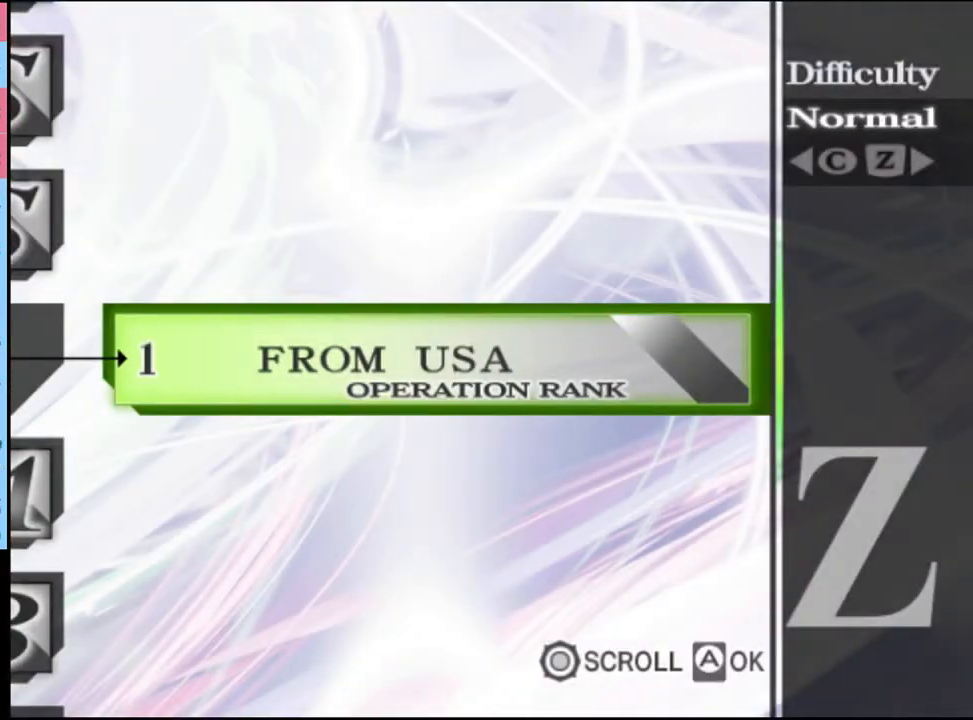
{"keys": ["a", "s"], "mouse": [], "events": []}
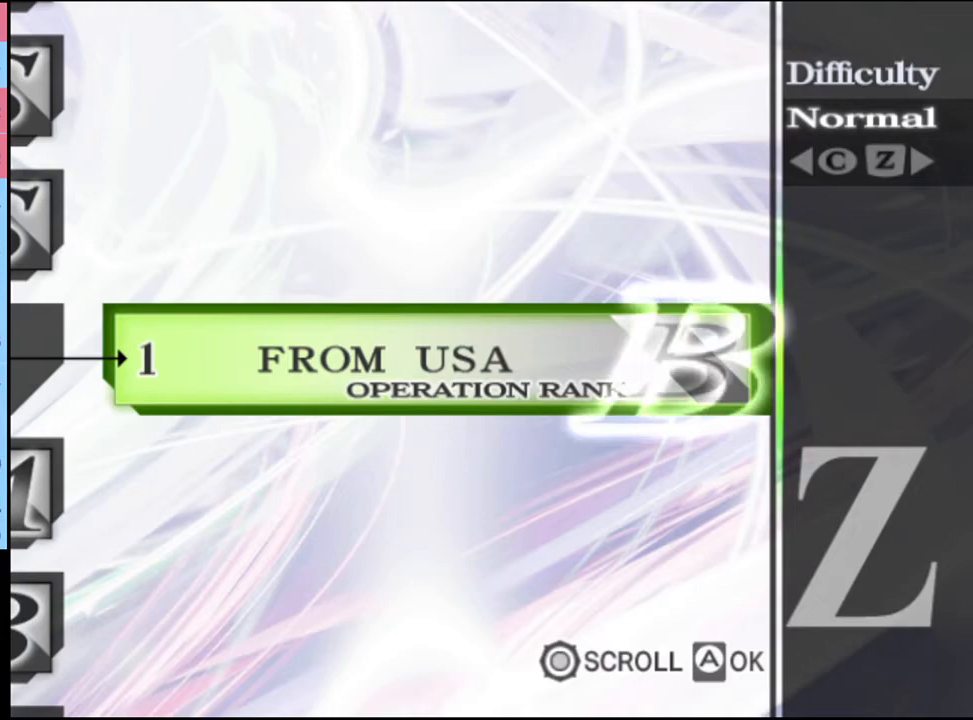
{"keys": ["a", "s"], "mouse": [], "events": []}
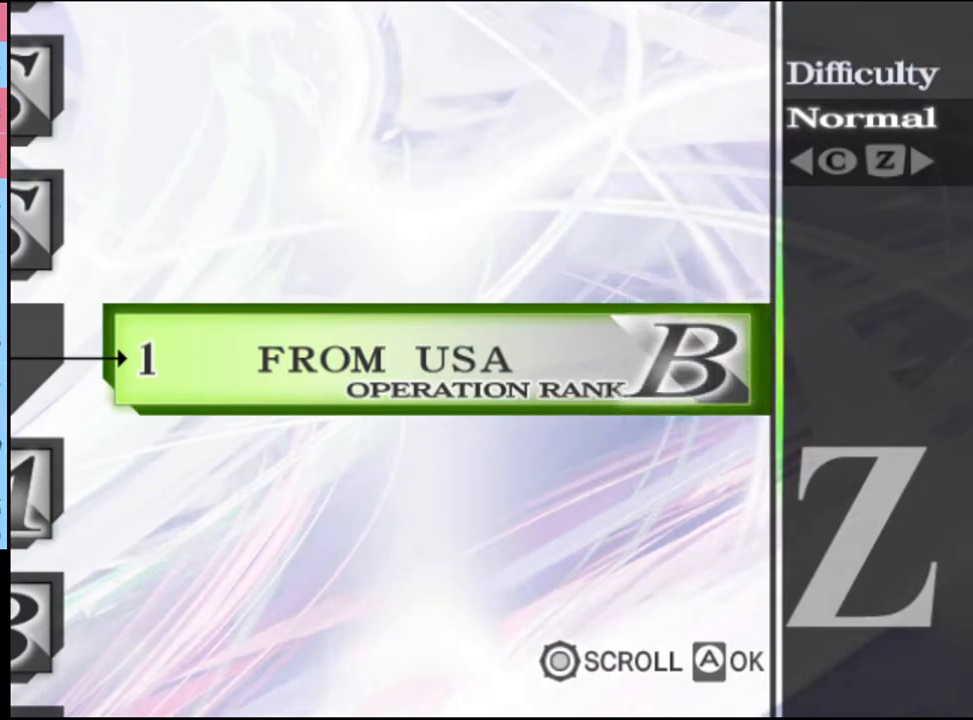
{"keys": ["a", "s"], "mouse": [], "events": []}
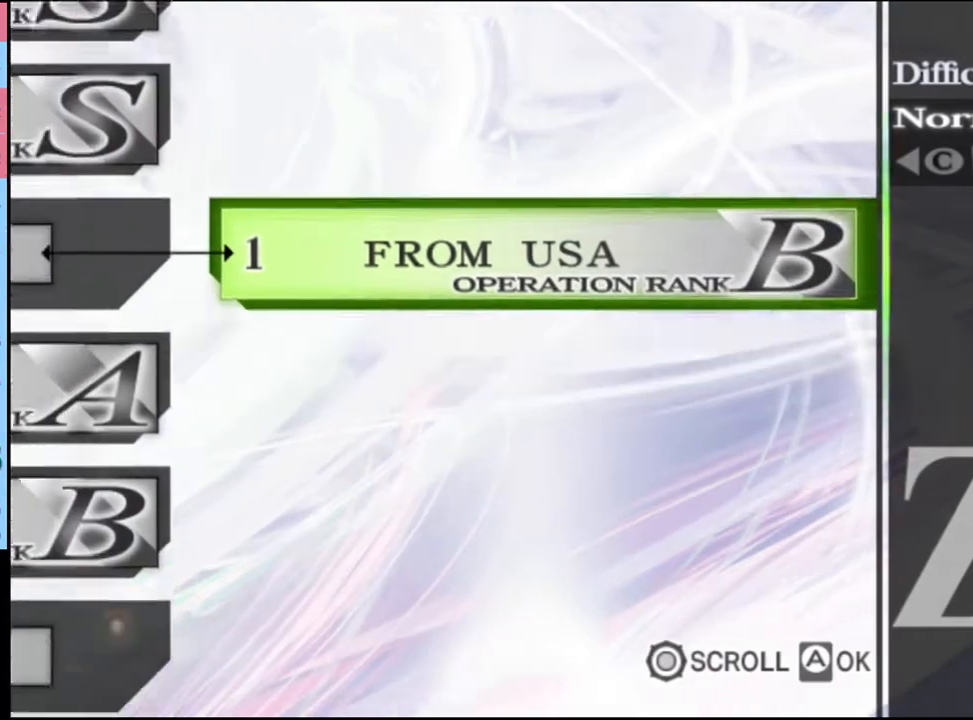
{"keys": ["a"], "mouse": [], "events": [[300, "s", "up"]]}
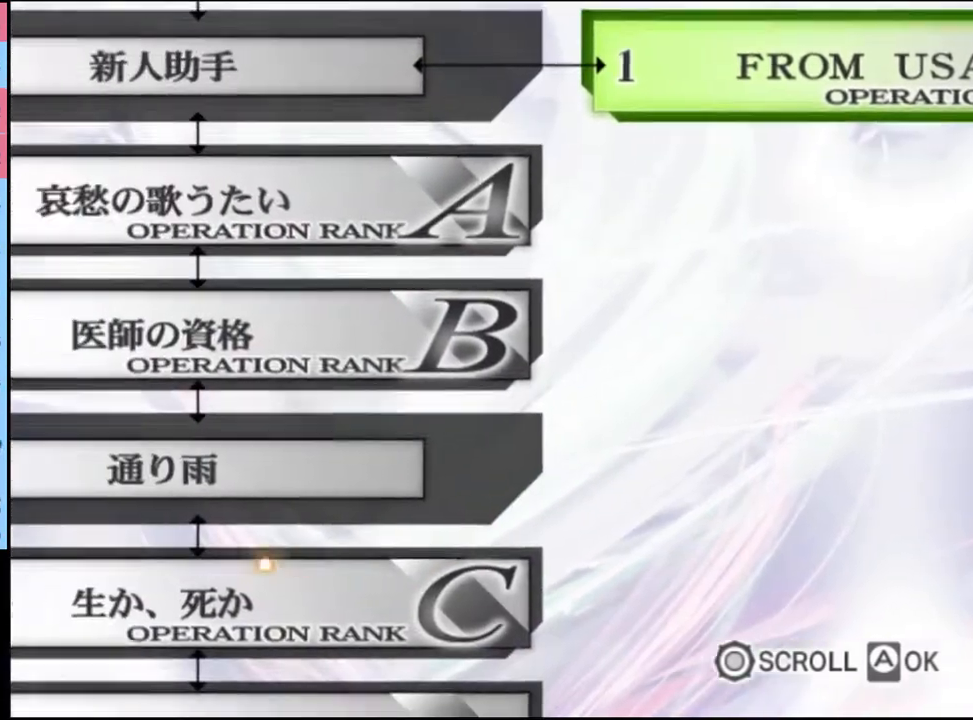
{"keys": ["s"], "mouse": [], "events": [[100, "s", "down"], [300, "a", "up"]]}
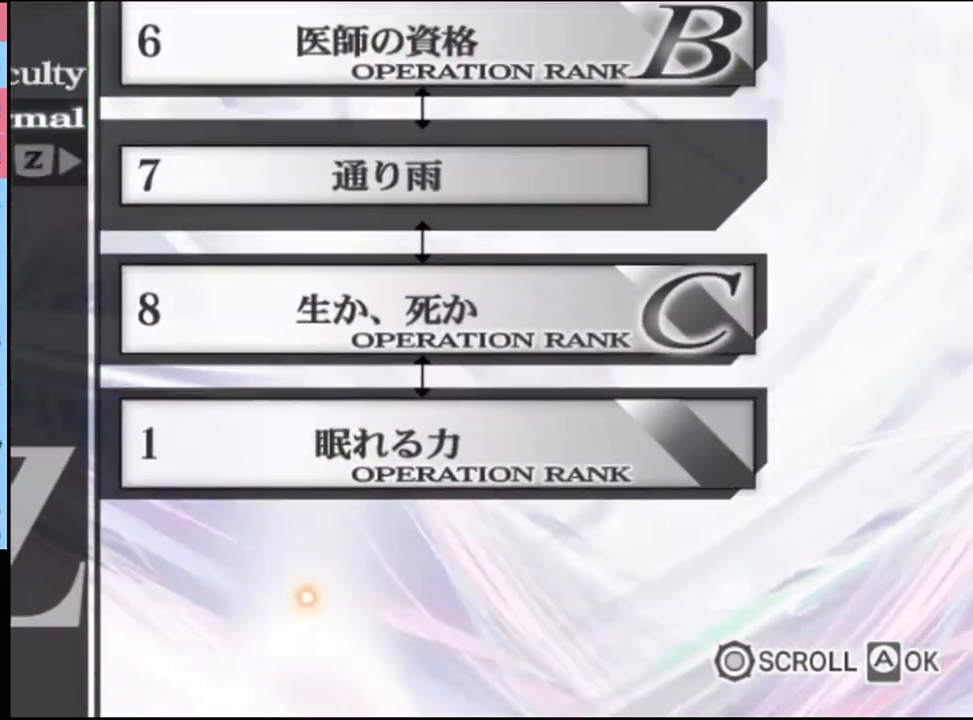
{"keys": [], "mouse": [], "events": [[67, "s", "up"], [300, "mouse_left", "down"], [367, "mouse_left", "up"]]}
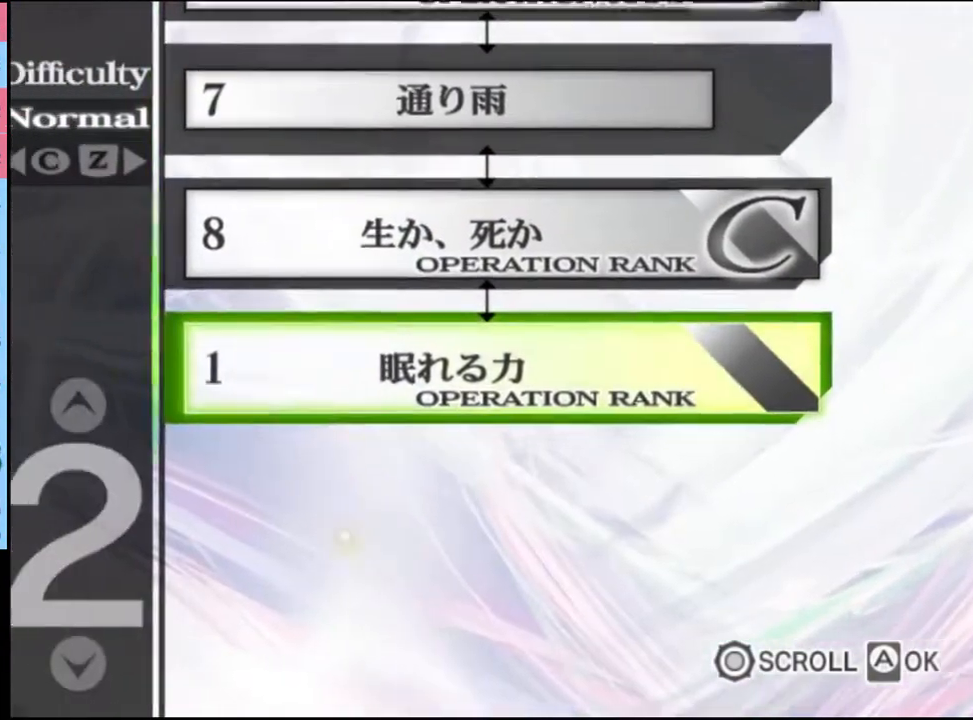
{"keys": [], "mouse": [], "events": [[433, "mouse_left", "down"], [500, "mouse_left", "up"]]}
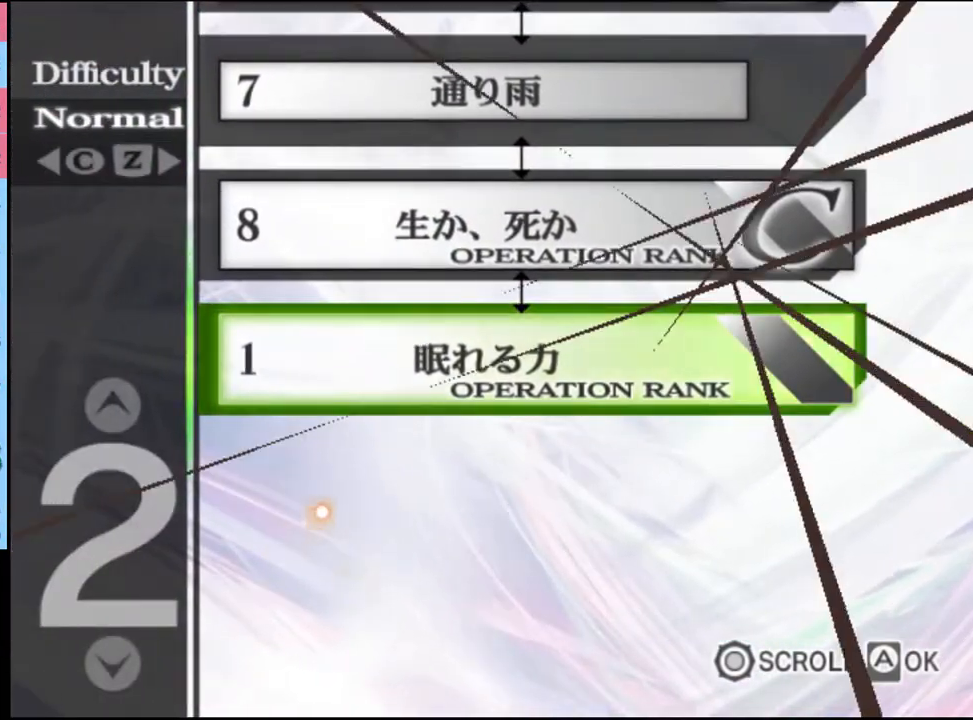
{"keys": [], "mouse": [], "events": [[67, "mouse_left", "down"], [133, "mouse_left", "up"], [167, "mouse_left", "down"], [233, "mouse_left", "up"], [300, "mouse_left", "down"], [367, "mouse_left", "up"], [400, "mouse_left", "down"], [467, "mouse_left", "up"]]}
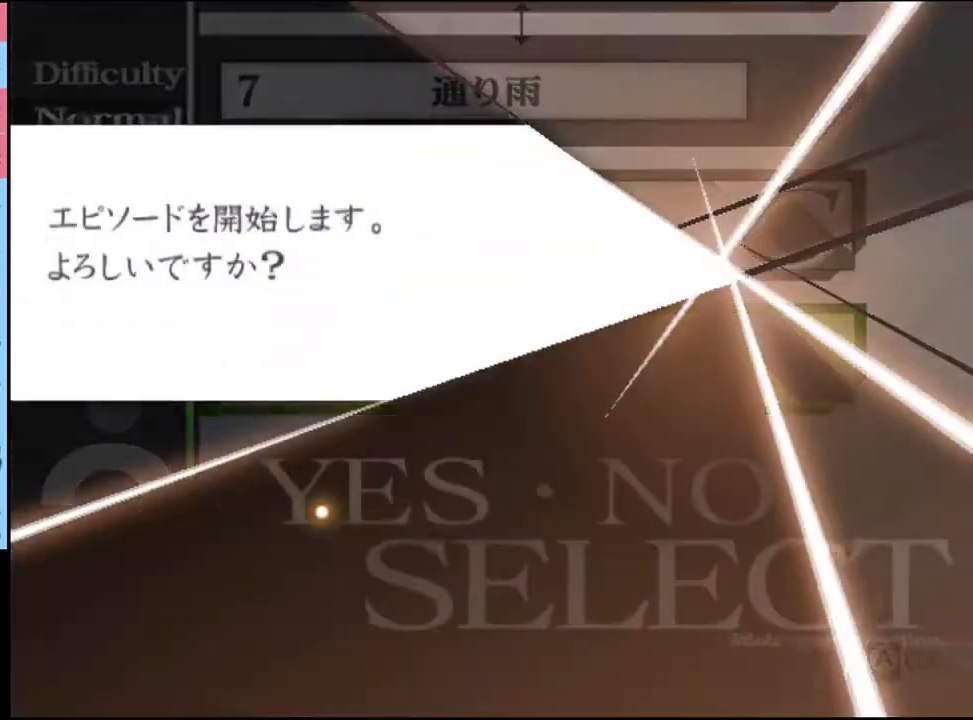
{"keys": [], "mouse": ["left"], "events": [[33, "mouse_left", "down"], [100, "mouse_left", "up"], [133, "mouse_left", "down"], [233, "mouse_left", "up"], [267, "mouse_left", "down"], [333, "mouse_left", "up"], [400, "mouse_left", "down"], [467, "mouse_left", "up"], [500, "mouse_left", "down"]]}
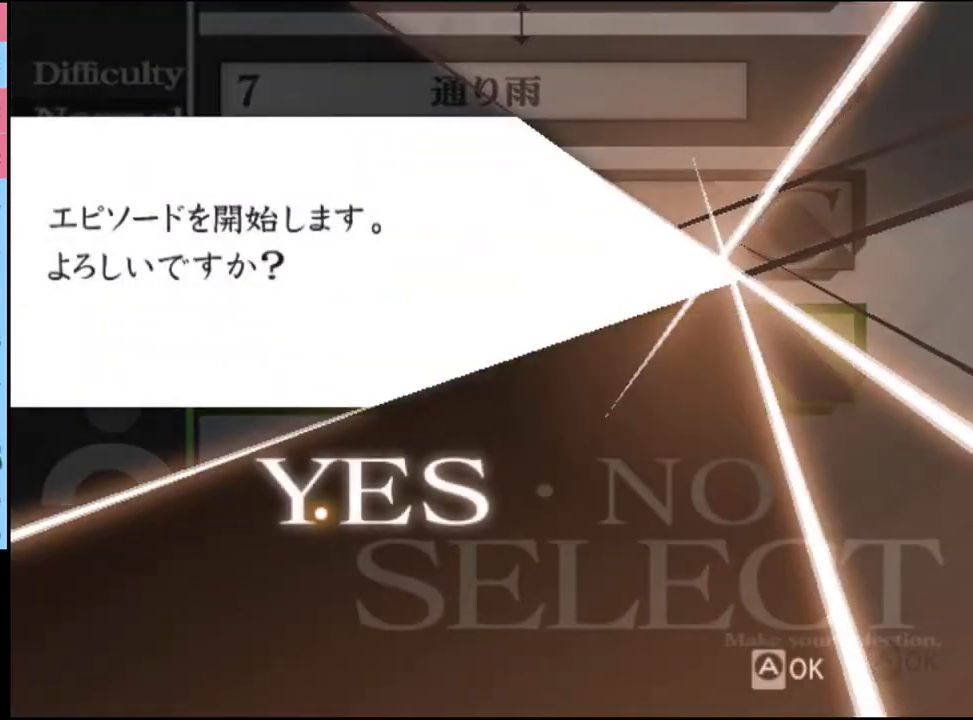
{"keys": [], "mouse": ["left"], "events": [[67, "mouse_left", "up"], [133, "mouse_left", "down"], [200, "mouse_left", "up"], [500, "mouse_left", "down"]]}
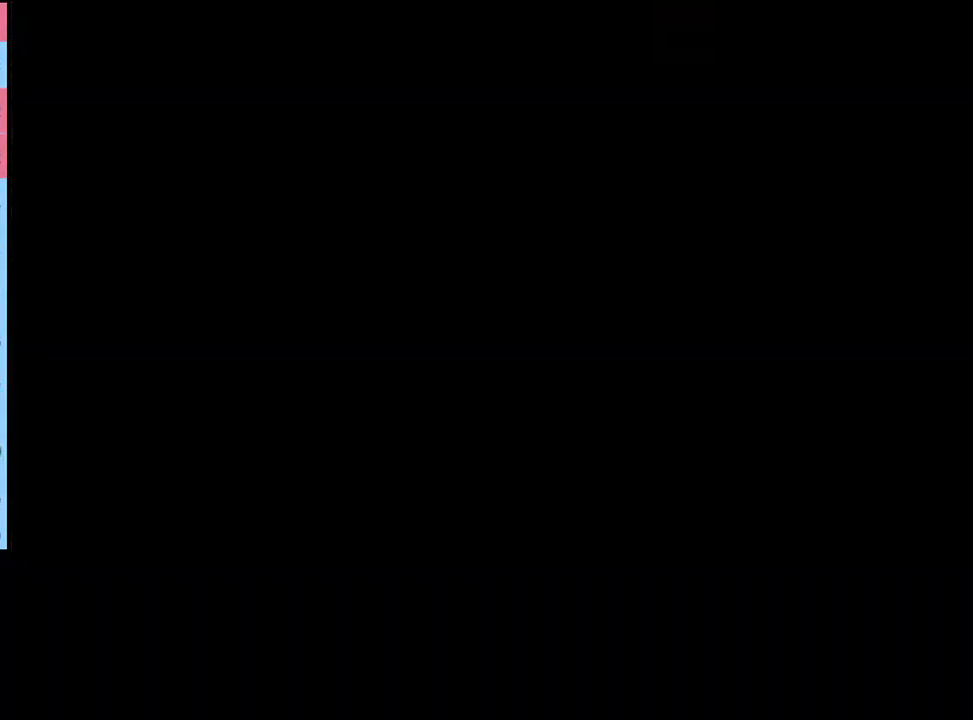
{"keys": [], "mouse": ["left"], "events": [[67, "mouse_left", "up"], [133, "mouse_left", "down"], [200, "mouse_left", "up"], [267, "mouse_left", "down"], [300, "mouse_left", "up"], [333, "mouse_left", "down"], [433, "mouse_left", "up"], [467, "mouse_left", "down"]]}
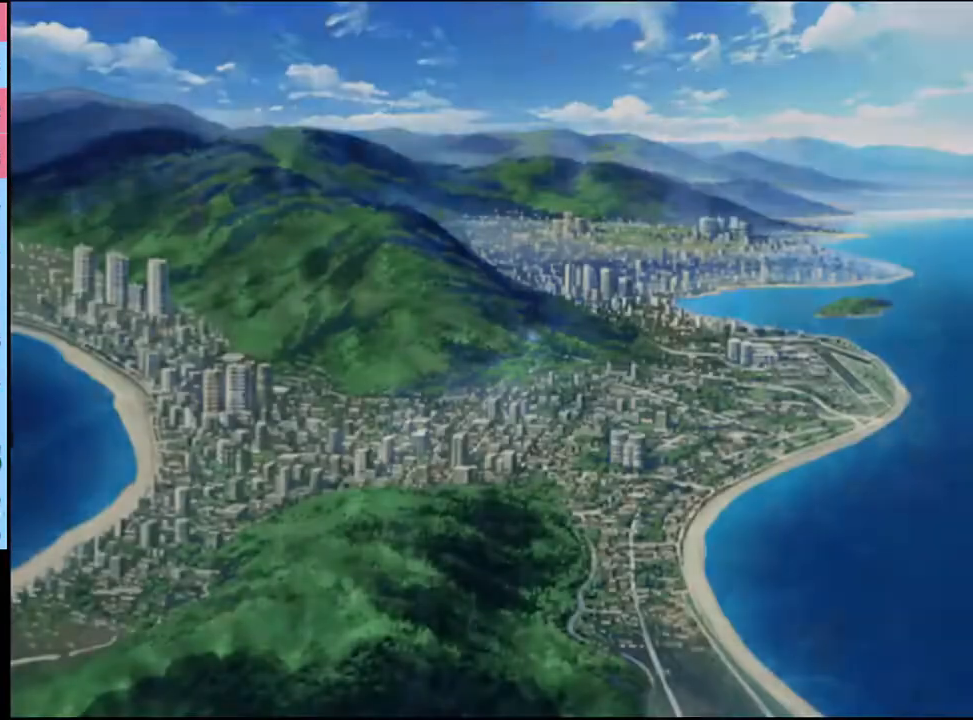
{"keys": [], "mouse": [], "events": [[33, "mouse_left", "up"], [100, "mouse_left", "down"], [133, "mouse_left", "up"], [200, "mouse_left", "down"], [267, "mouse_left", "up"], [300, "mouse_left", "down"], [367, "mouse_left", "up"], [433, "mouse_left", "down"], [500, "mouse_left", "up"]]}
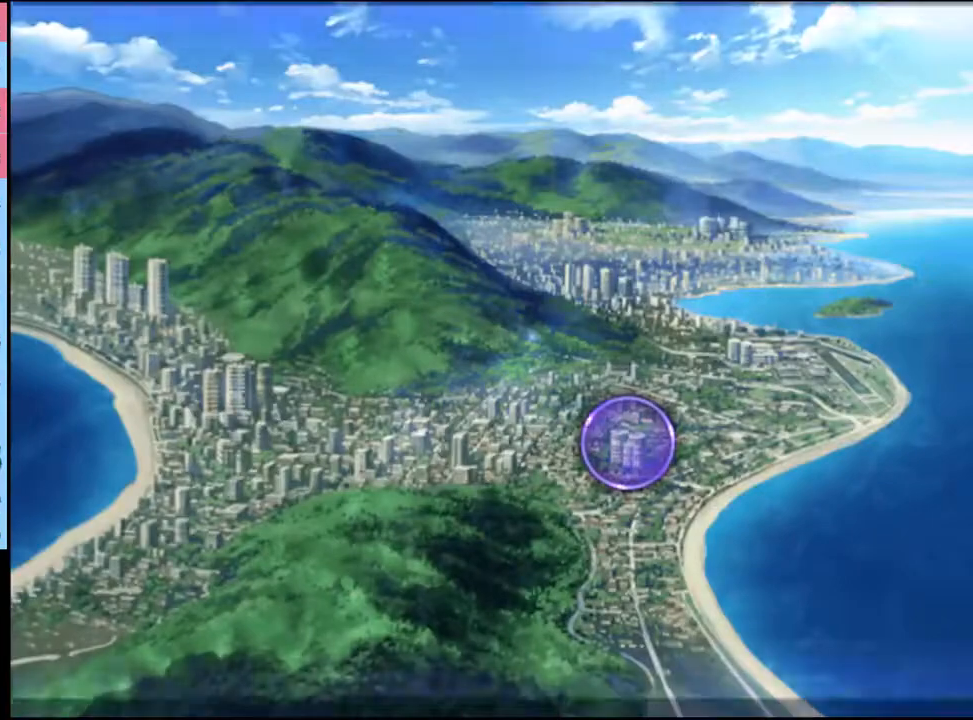
{"keys": [], "mouse": [], "events": [[67, "mouse_left", "down"], [100, "mouse_left", "up"], [167, "mouse_left", "down"], [233, "mouse_left", "up"], [300, "mouse_left", "down"], [333, "mouse_left", "up"], [400, "mouse_left", "down"], [467, "mouse_left", "up"]]}
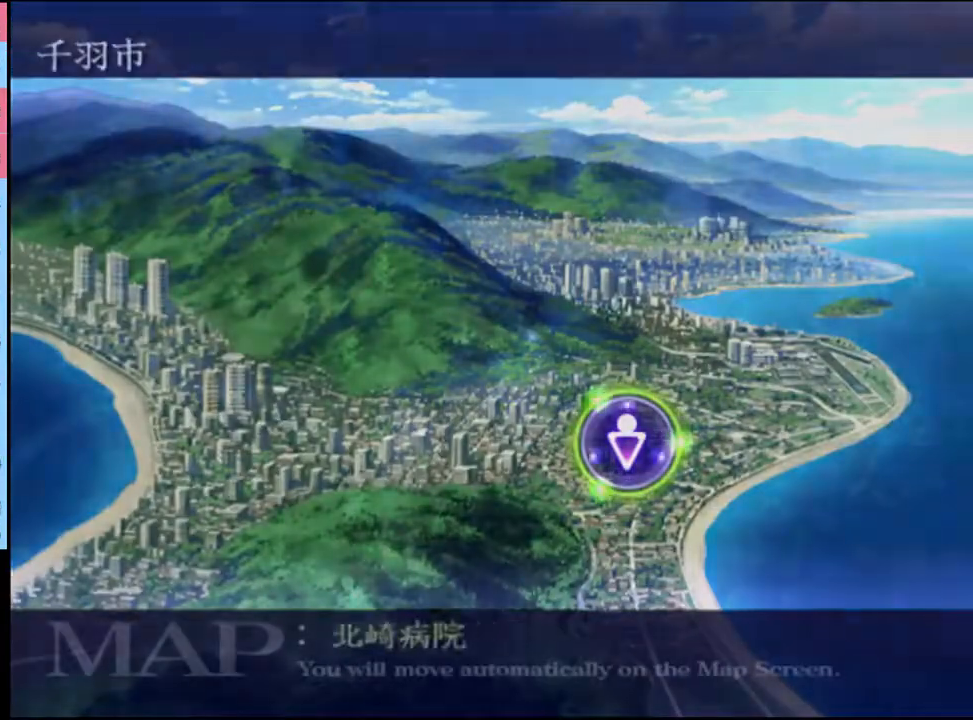
{"keys": [], "mouse": [], "events": [[33, "mouse_left", "down"], [100, "mouse_left", "up"], [167, "mouse_left", "down"], [233, "mouse_left", "up"], [300, "mouse_left", "down"], [333, "mouse_left", "up"], [433, "mouse_left", "down"], [467, "mouse_left", "up"]]}